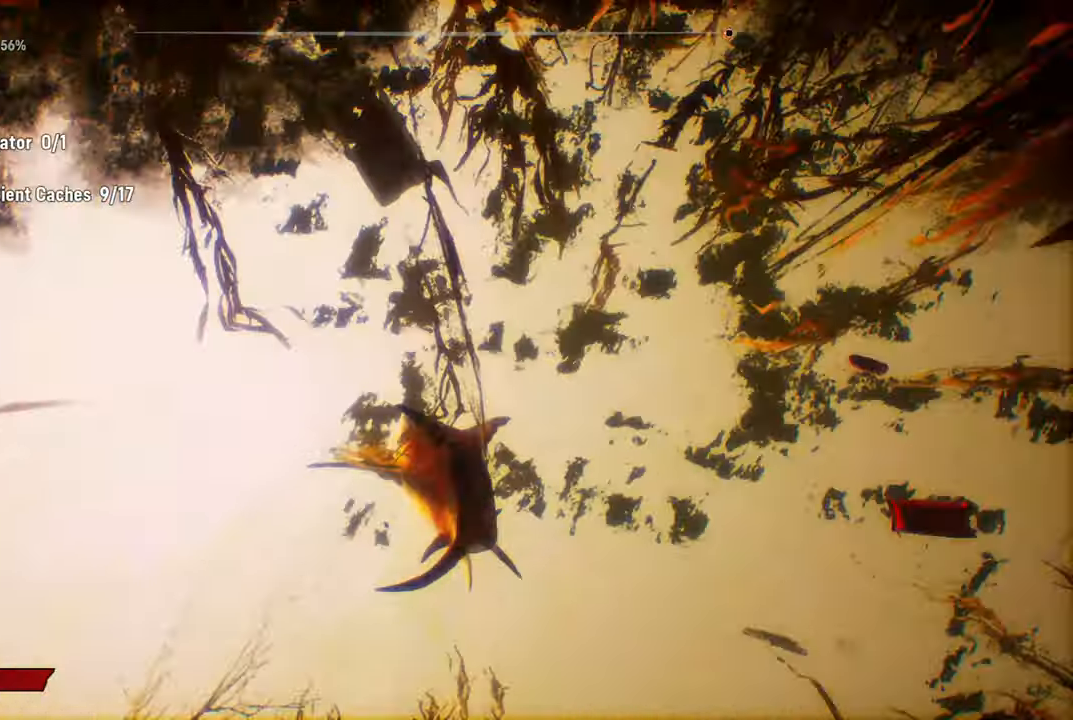
Gameplay with a controller (Xbox layout); each line is a JSON object with the inputs held at the frame after it. "events" lists button and stick changes between this image and that frame as [ms after this image, input, new state], when the widget could be followed in between.
{"buttons": [], "left_stick": "center", "right_stick": "center", "events": [[180, "R2", "up"], [180, "left_stick", "center"], [280, "L2", "up"]]}
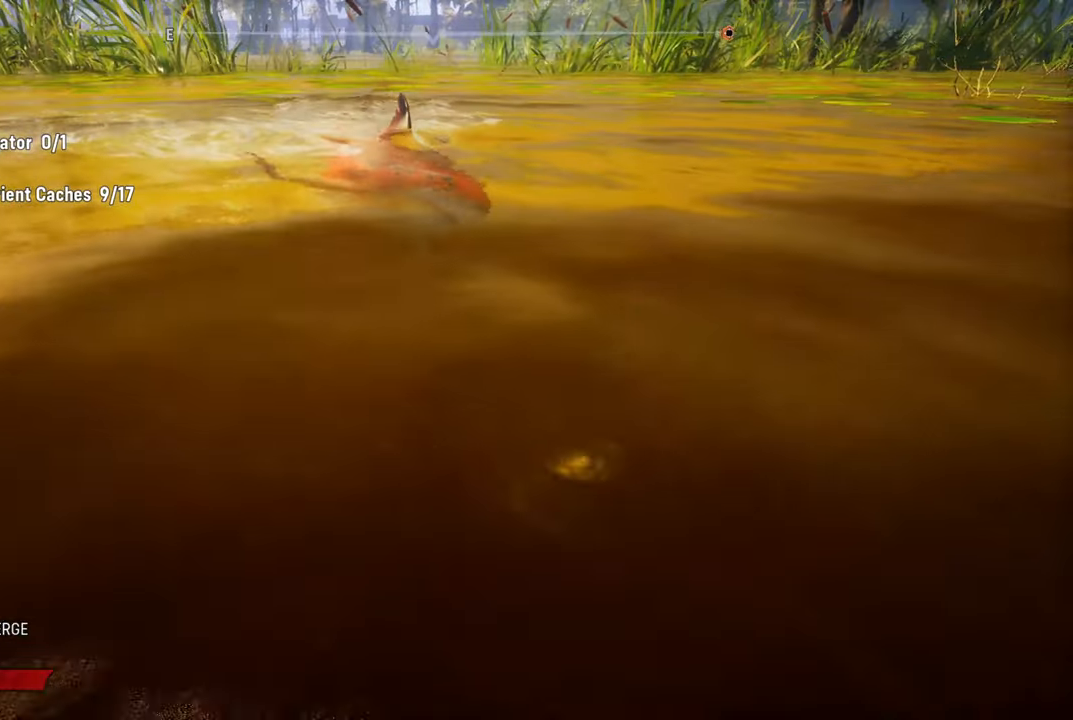
{"buttons": [], "left_stick": "center", "right_stick": "center", "events": [[120, "DPAD_UP", "down"], [260, "DPAD_UP", "up"]]}
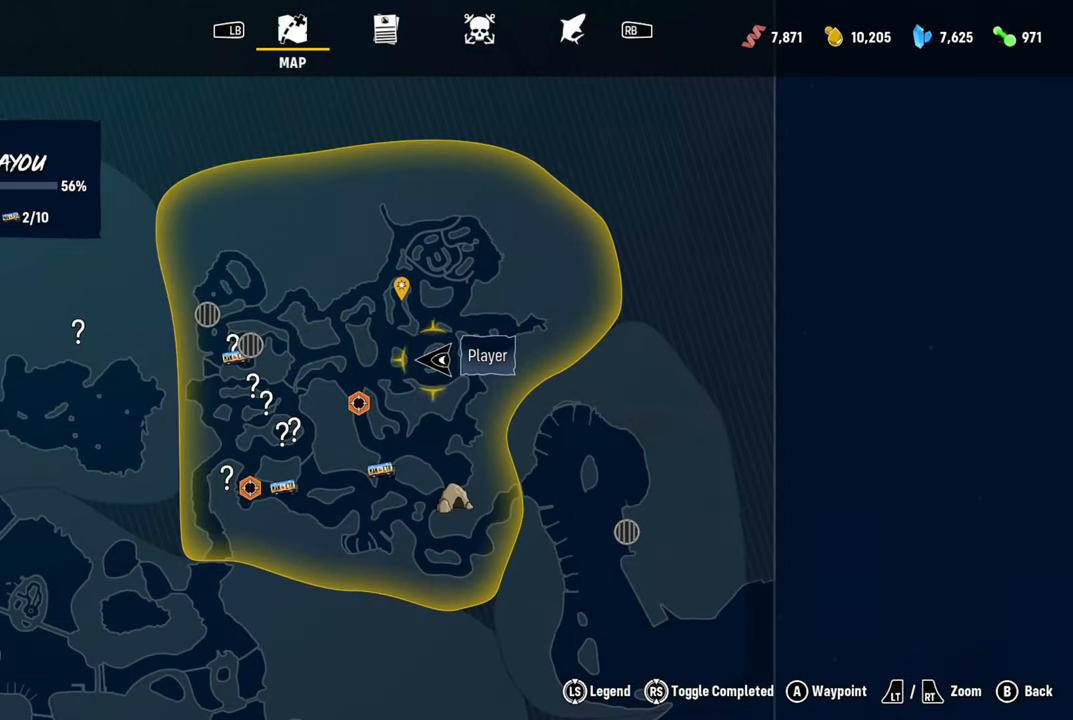
{"buttons": [], "left_stick": "center", "right_stick": "center", "events": []}
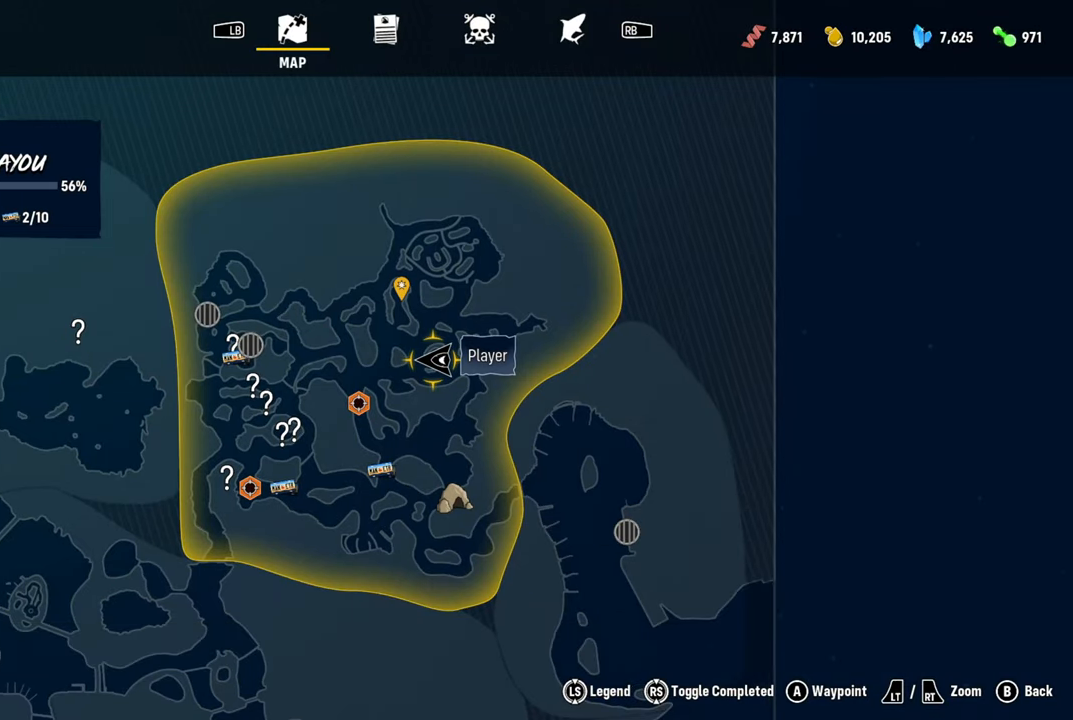
{"buttons": [], "left_stick": "left", "right_stick": "center", "events": [[380, "left_stick", "left"]]}
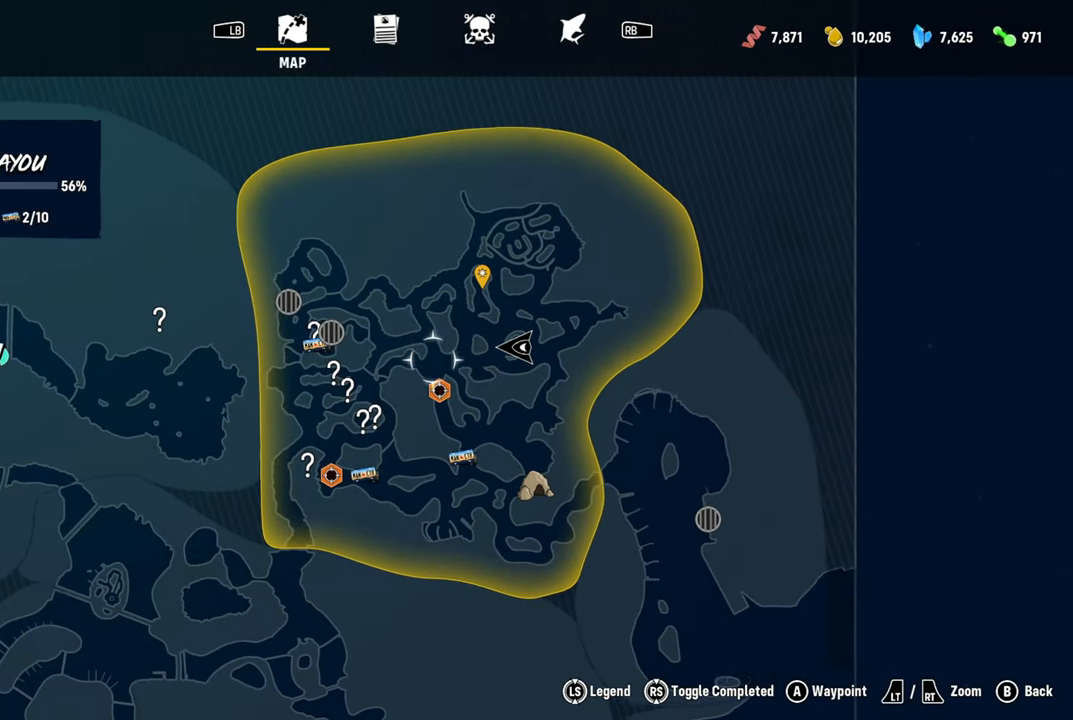
{"buttons": [], "left_stick": "center", "right_stick": "center", "events": [[140, "left_stick", "center"], [280, "left_stick", "down-right"], [420, "left_stick", "center"]]}
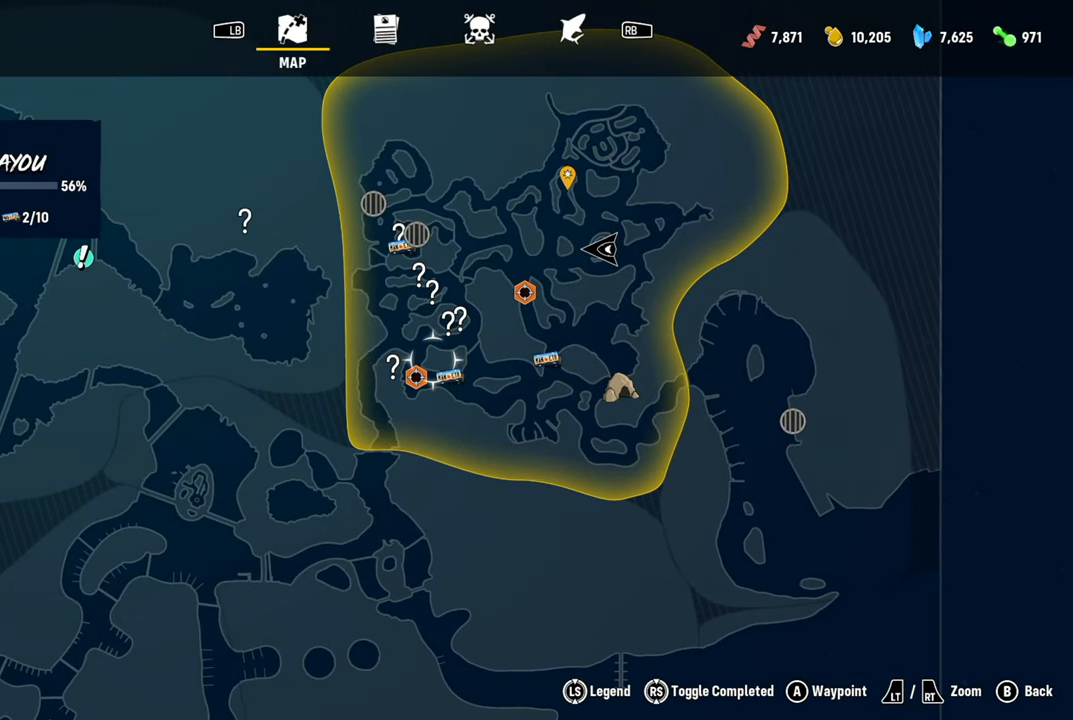
{"buttons": [], "left_stick": "center", "right_stick": "center", "events": [[240, "left_stick", "up-right"], [360, "left_stick", "center"]]}
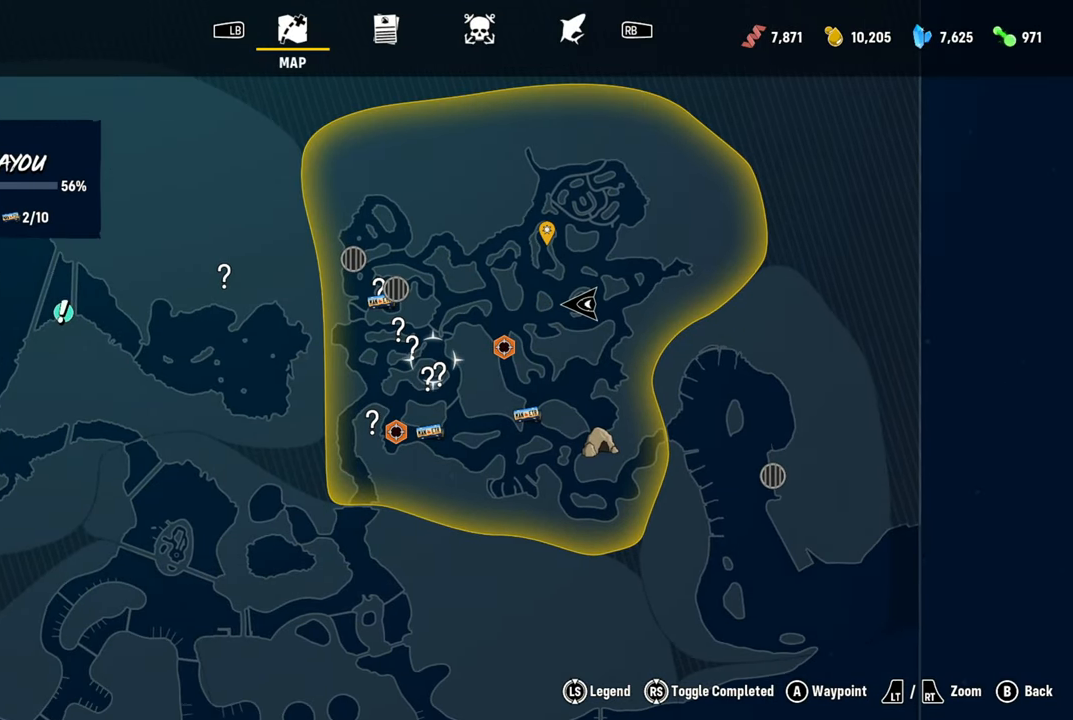
{"buttons": [], "left_stick": "center", "right_stick": "center", "events": [[160, "left_stick", "up-left"], [220, "left_stick", "center"]]}
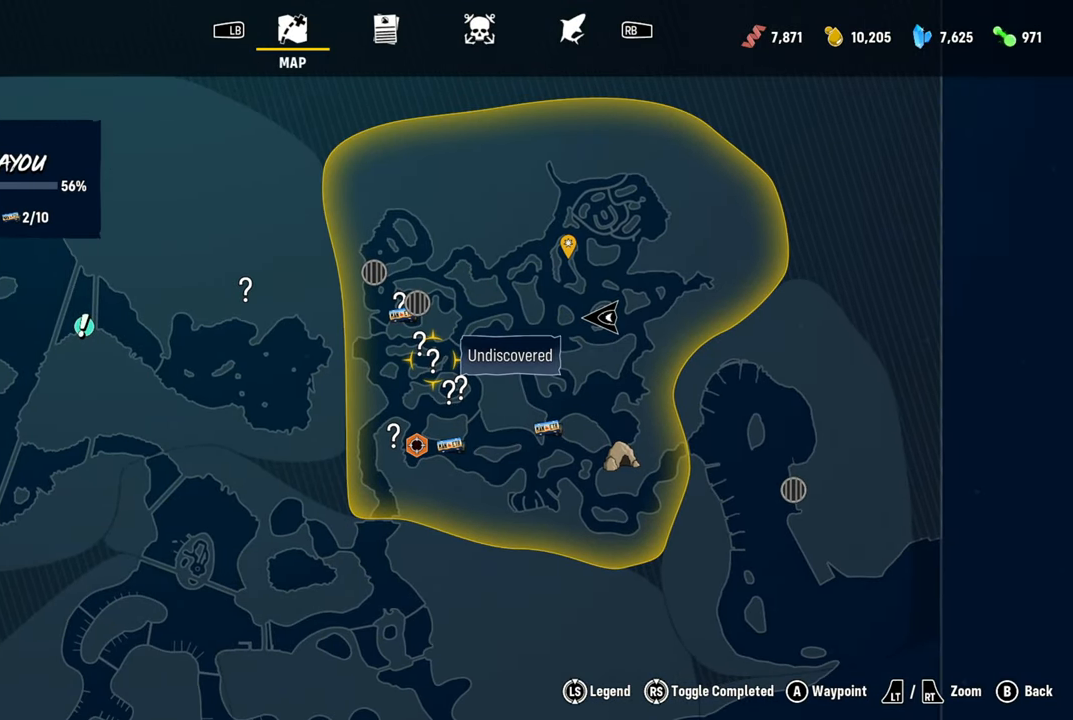
{"buttons": [], "left_stick": "center", "right_stick": "center", "events": []}
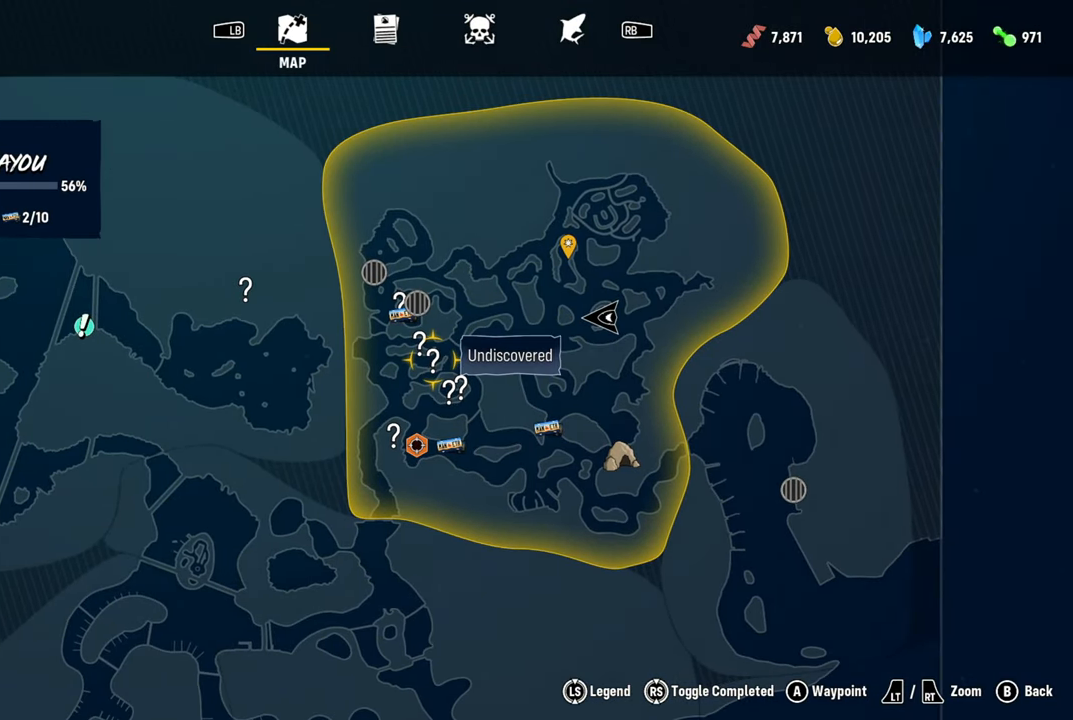
{"buttons": [], "left_stick": "right", "right_stick": "center", "events": [[200, "left_stick", "up"], [320, "left_stick", "up-right"], [460, "left_stick", "right"]]}
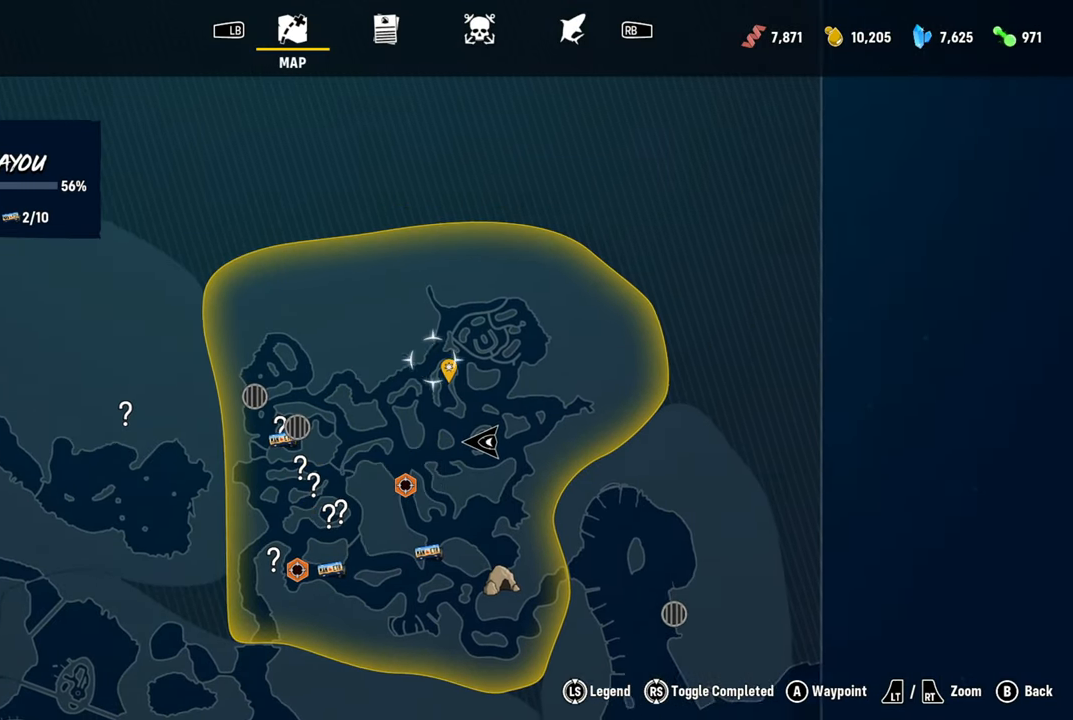
{"buttons": [], "left_stick": "center", "right_stick": "center", "events": [[80, "left_stick", "center"]]}
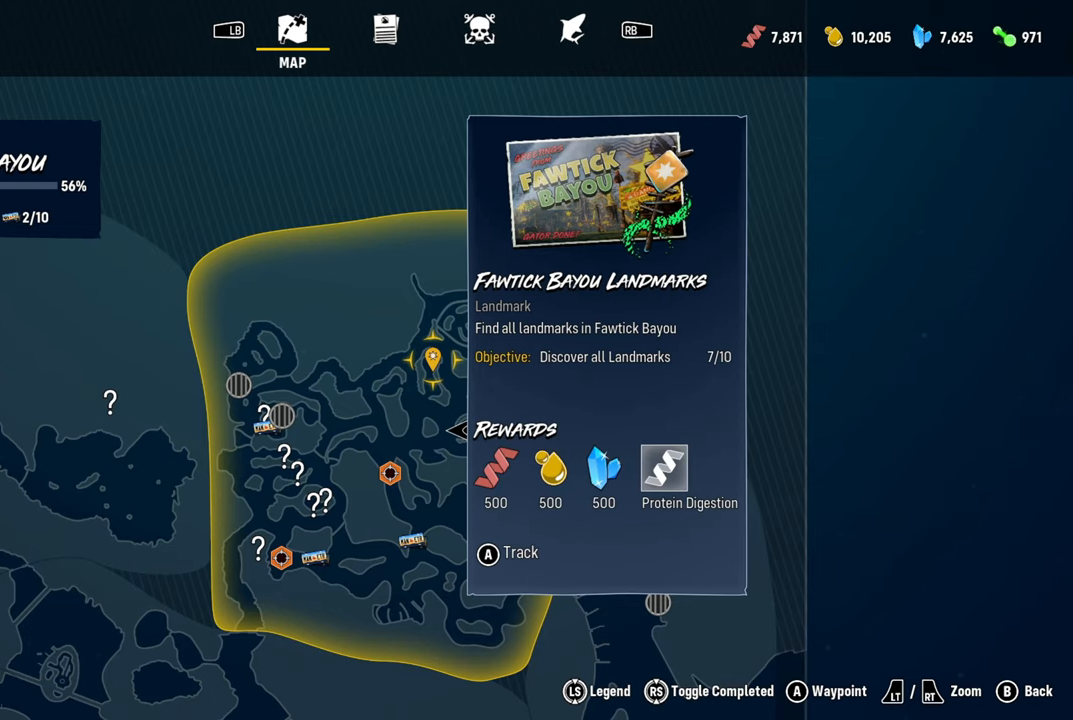
{"buttons": [], "left_stick": "center", "right_stick": "center", "events": []}
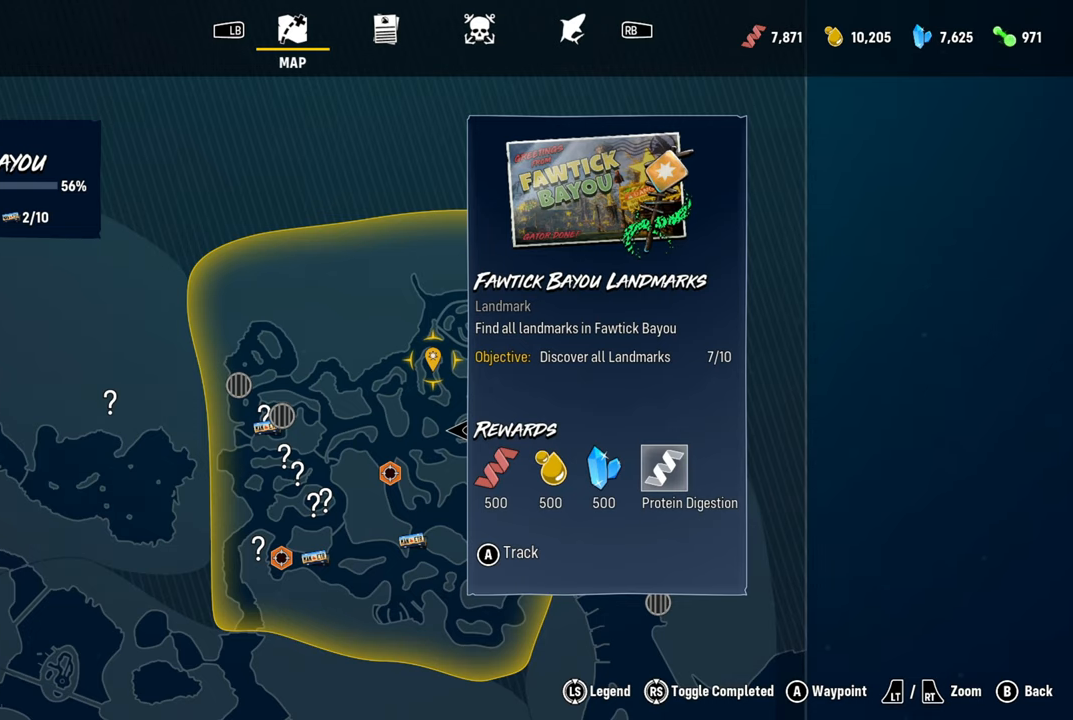
{"buttons": [], "left_stick": "center", "right_stick": "center", "events": []}
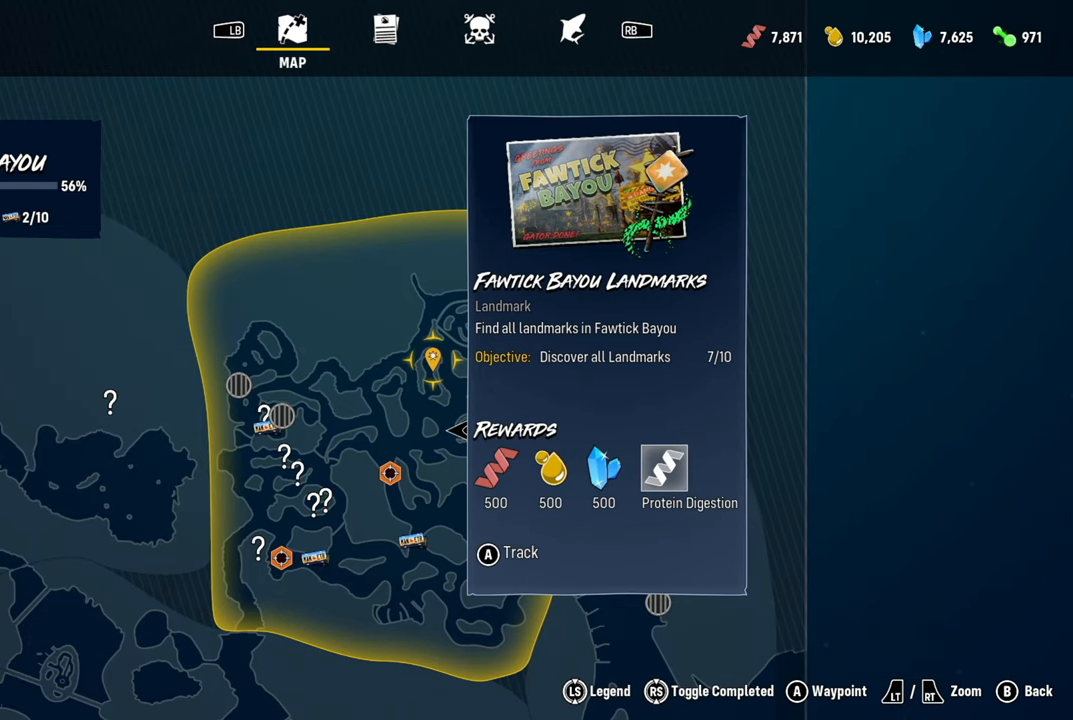
{"buttons": [], "left_stick": "center", "right_stick": "center", "events": []}
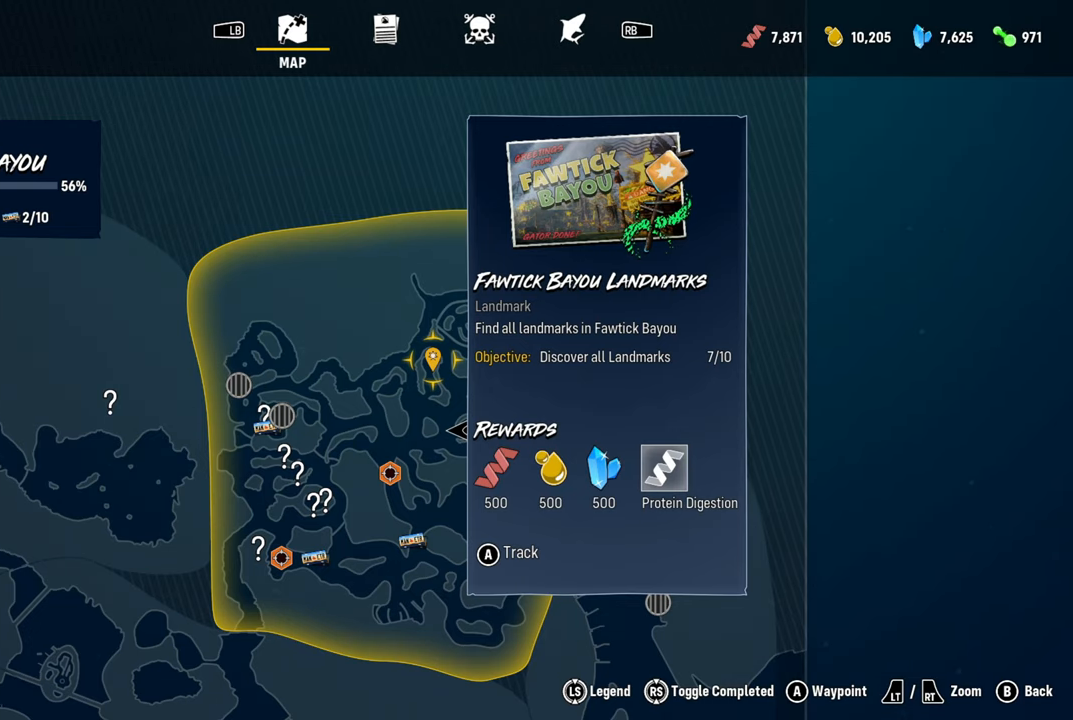
{"buttons": [], "left_stick": "center", "right_stick": "center", "events": []}
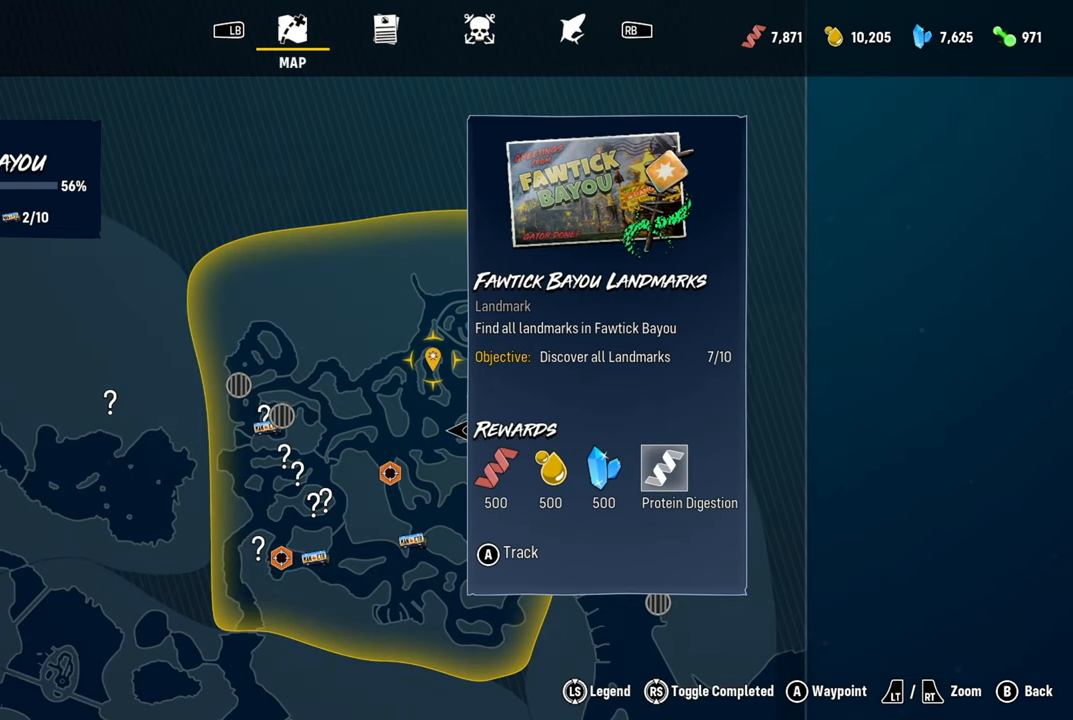
{"buttons": [], "left_stick": "center", "right_stick": "center", "events": []}
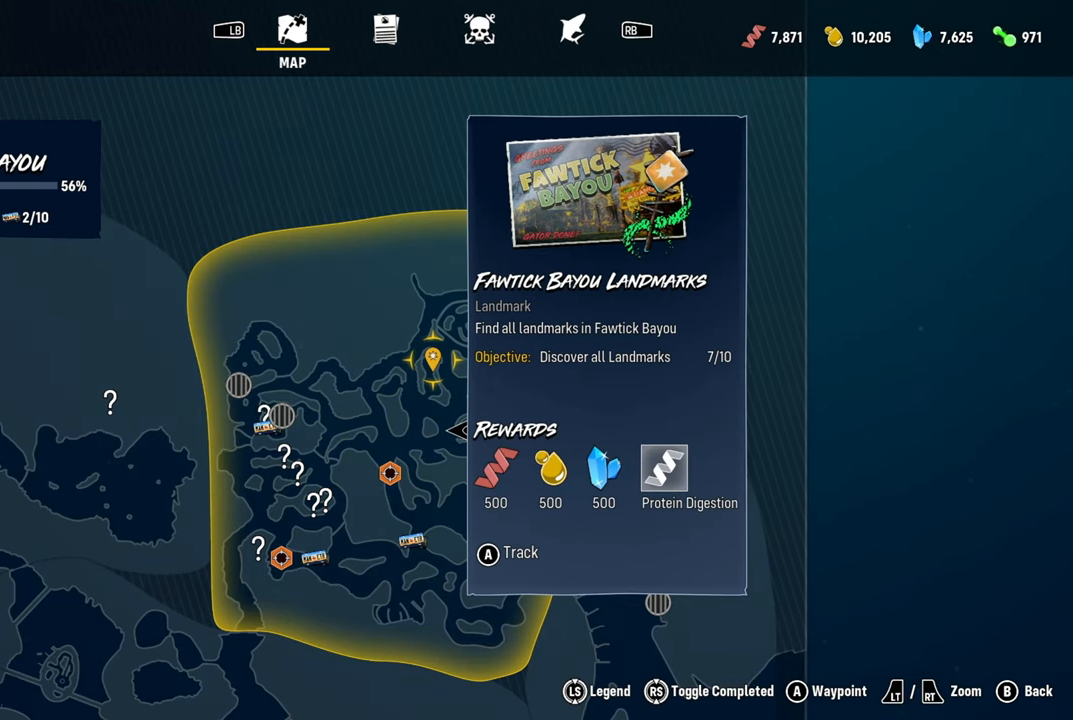
{"buttons": [], "left_stick": "center", "right_stick": "center", "events": []}
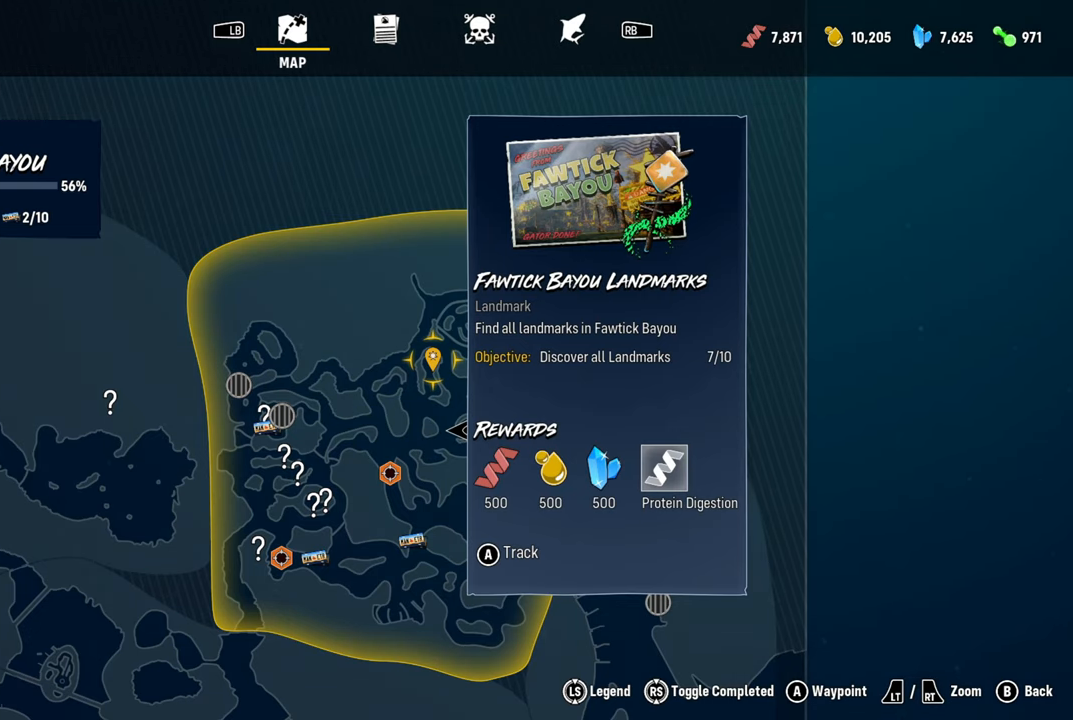
{"buttons": [], "left_stick": "center", "right_stick": "center", "events": []}
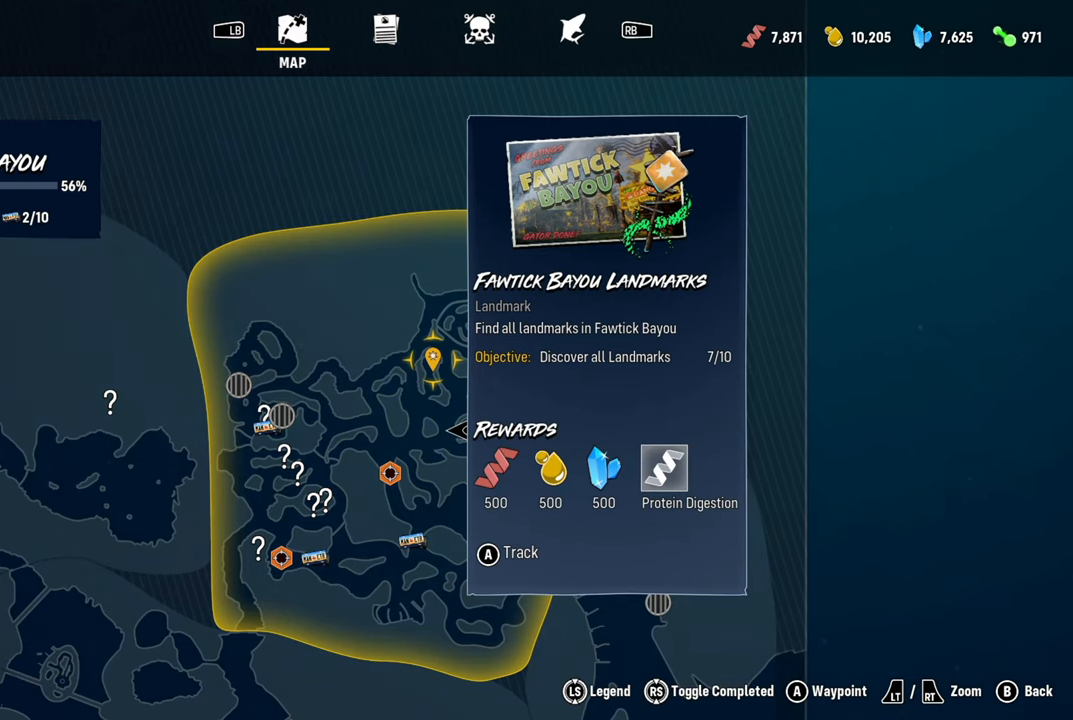
{"buttons": [], "left_stick": "center", "right_stick": "center", "events": []}
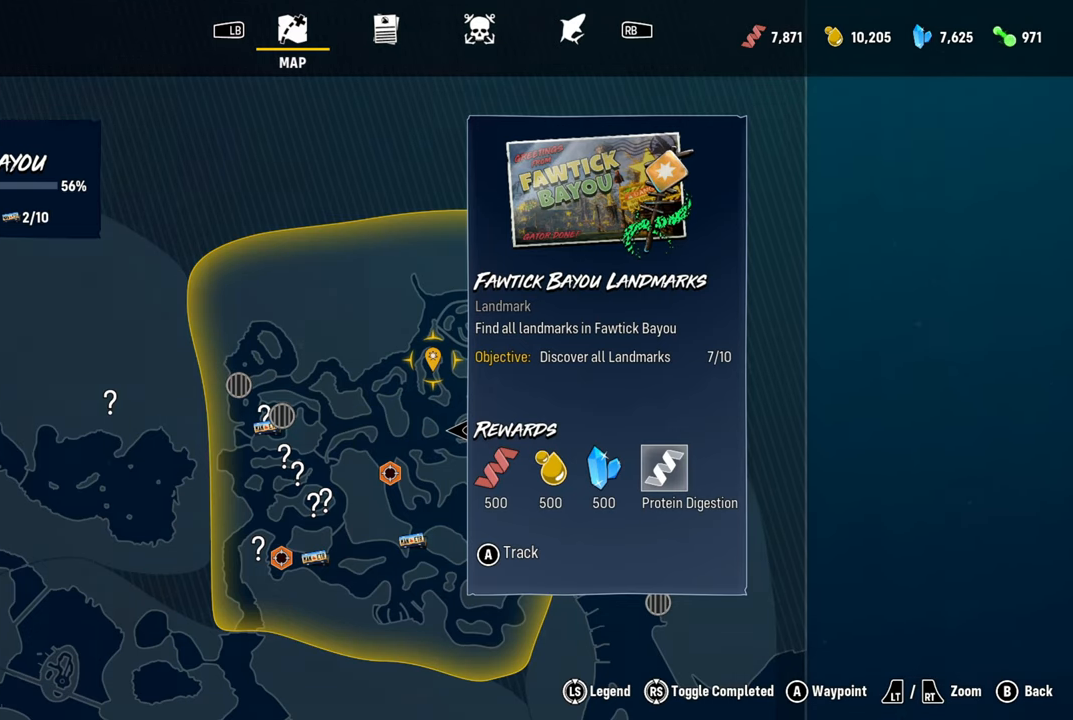
{"buttons": [], "left_stick": "center", "right_stick": "center", "events": []}
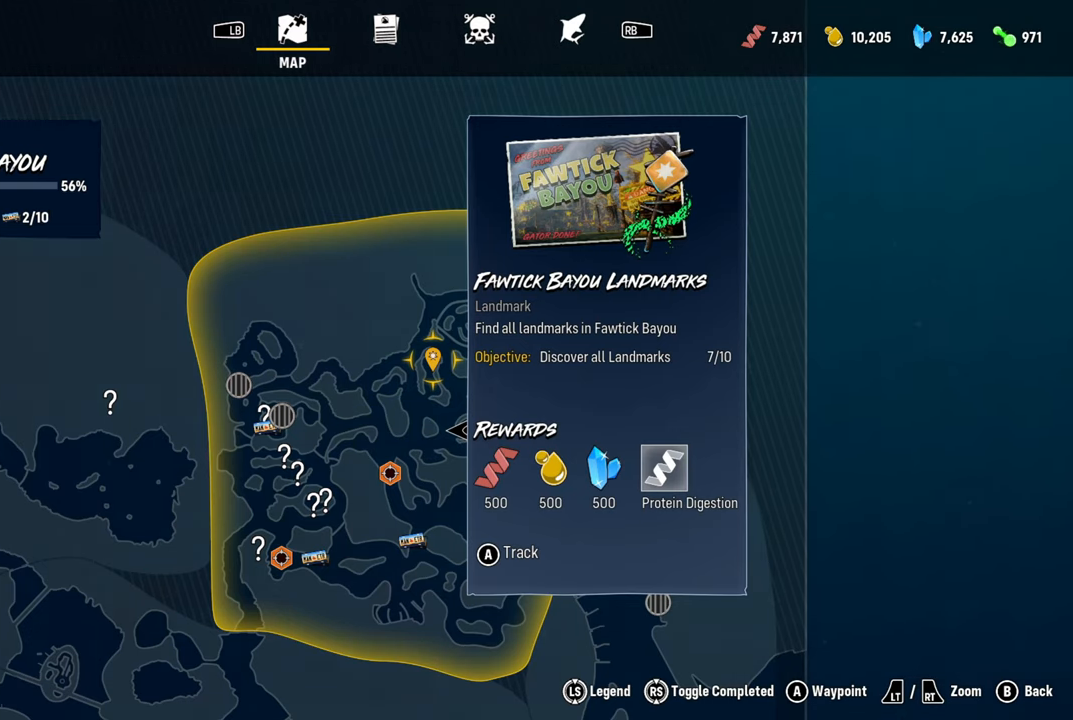
{"buttons": [], "left_stick": "center", "right_stick": "center", "events": [[280, "A", "down"], [440, "A", "up"]]}
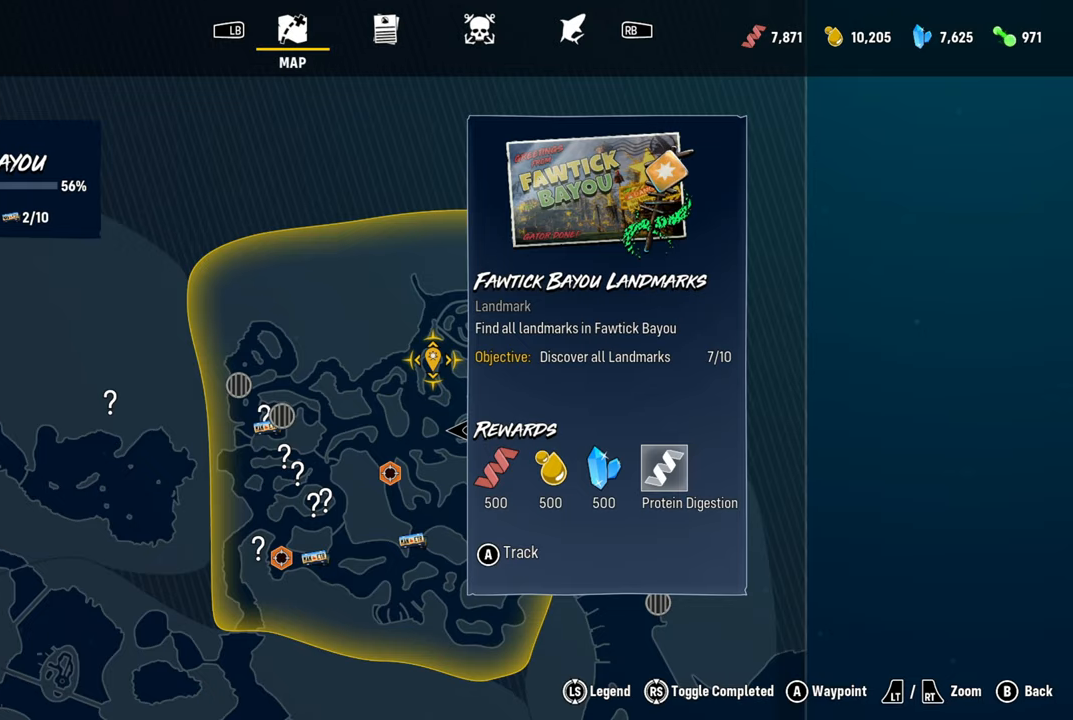
{"buttons": [], "left_stick": "center", "right_stick": "center", "events": []}
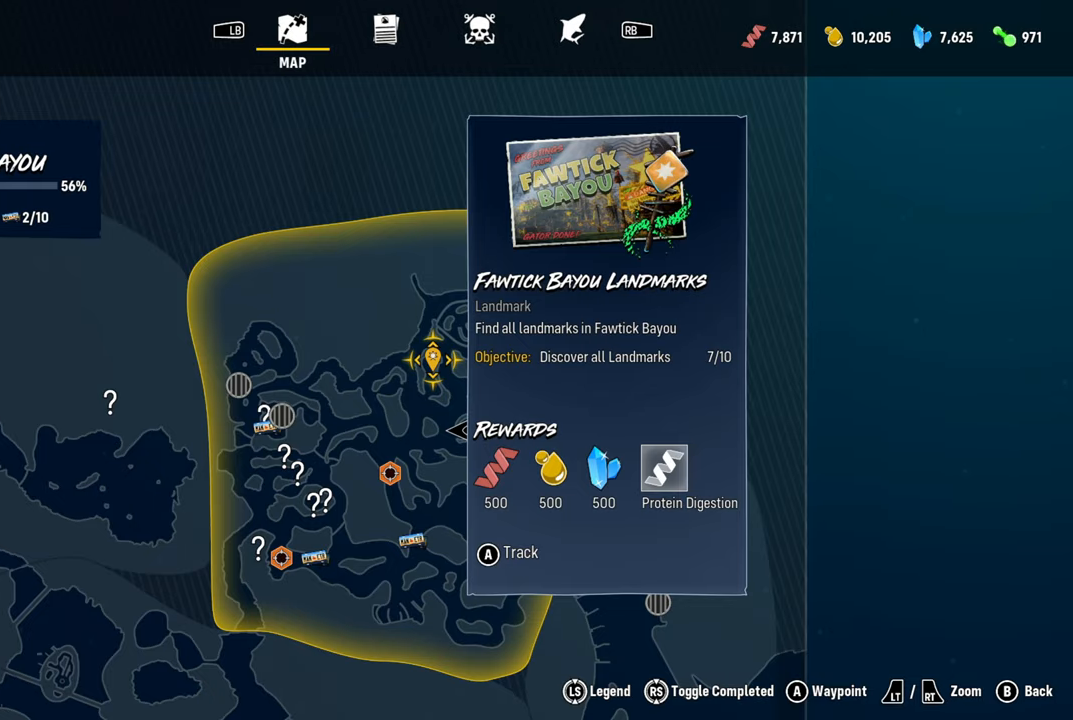
{"buttons": [], "left_stick": "center", "right_stick": "center", "events": [[120, "B", "down"], [260, "B", "up"]]}
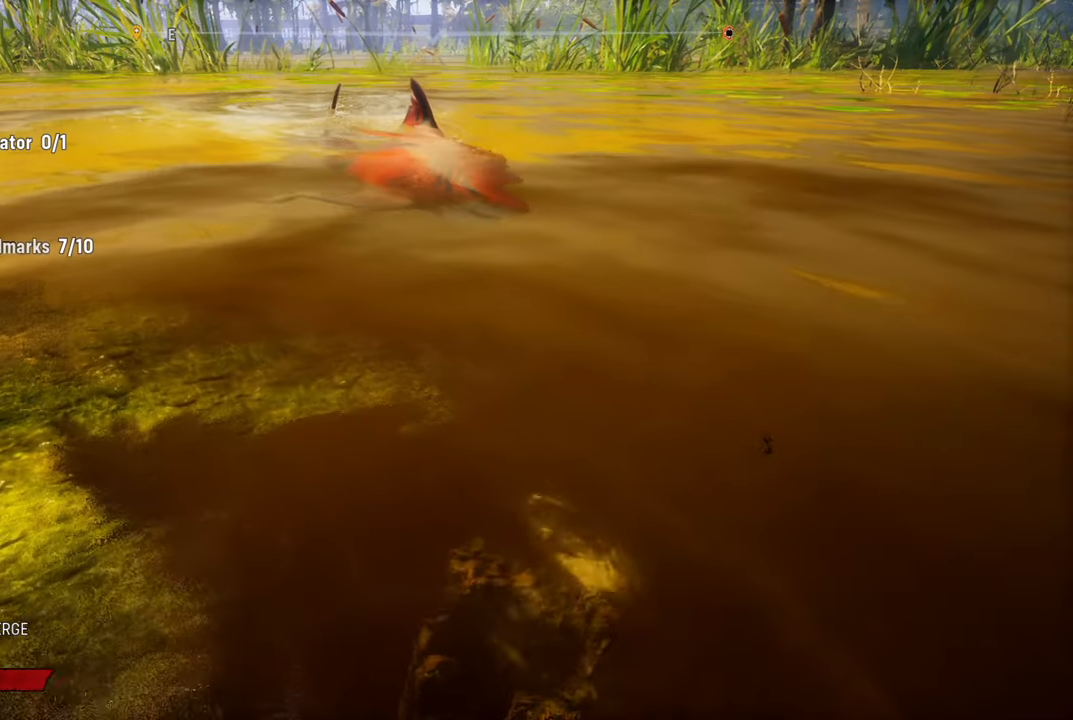
{"buttons": [], "left_stick": "up", "right_stick": "center", "events": [[240, "left_stick", "up"]]}
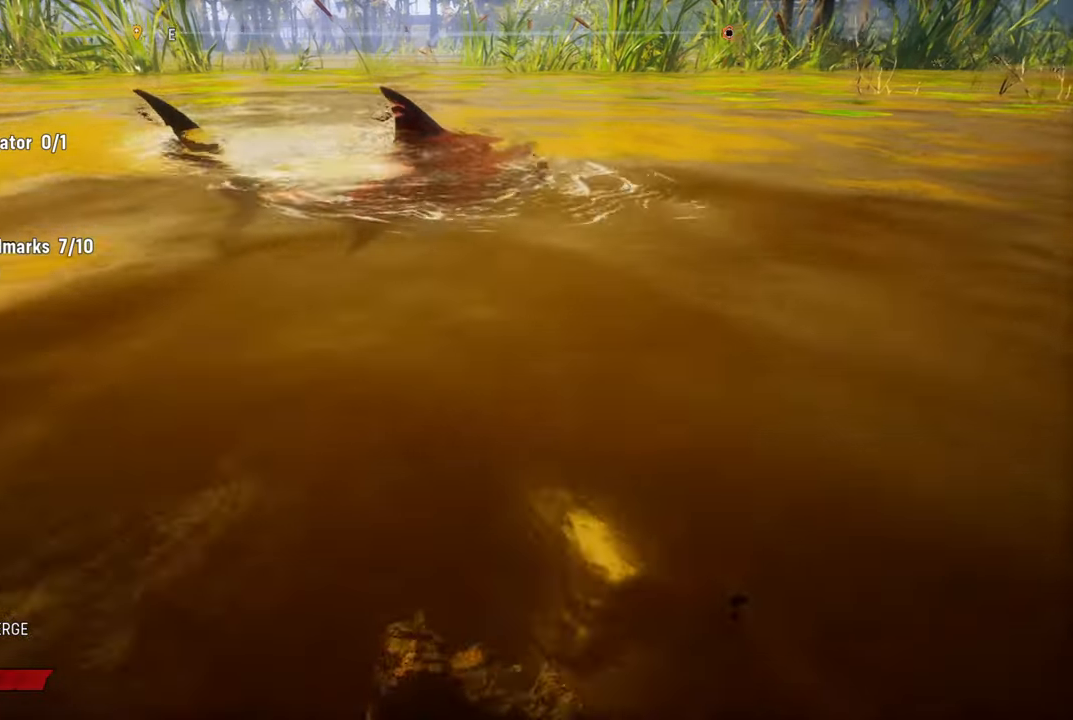
{"buttons": [], "left_stick": "center", "right_stick": "right", "events": [[60, "right_stick", "right"], [120, "left_stick", "center"]]}
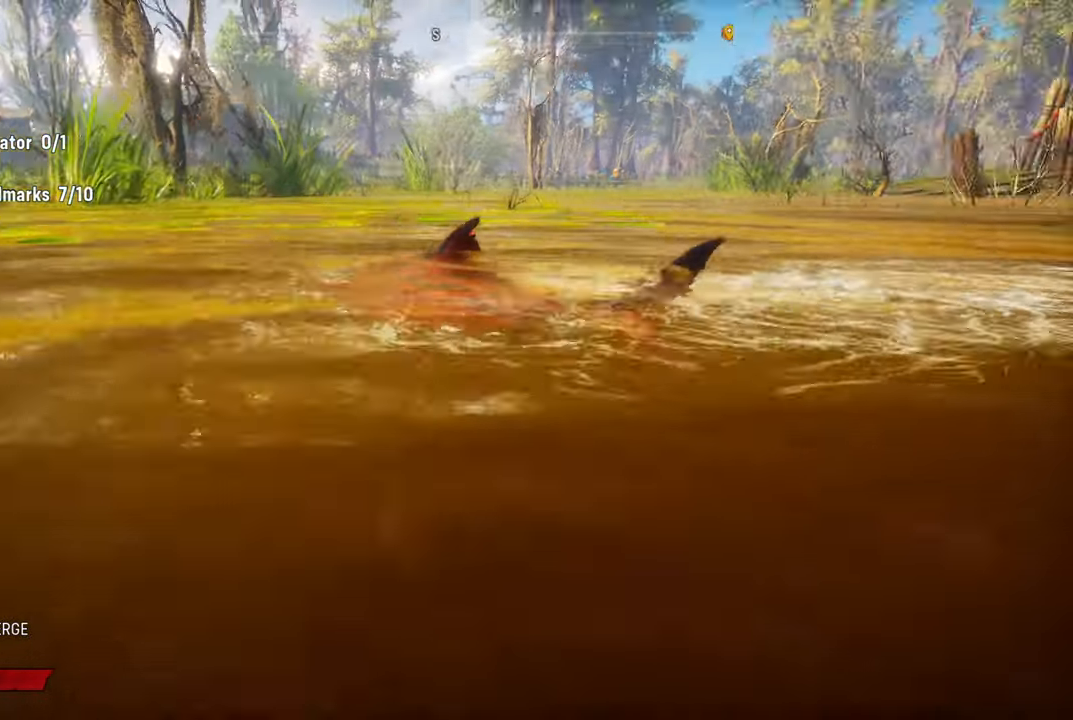
{"buttons": [], "left_stick": "center", "right_stick": "right", "events": []}
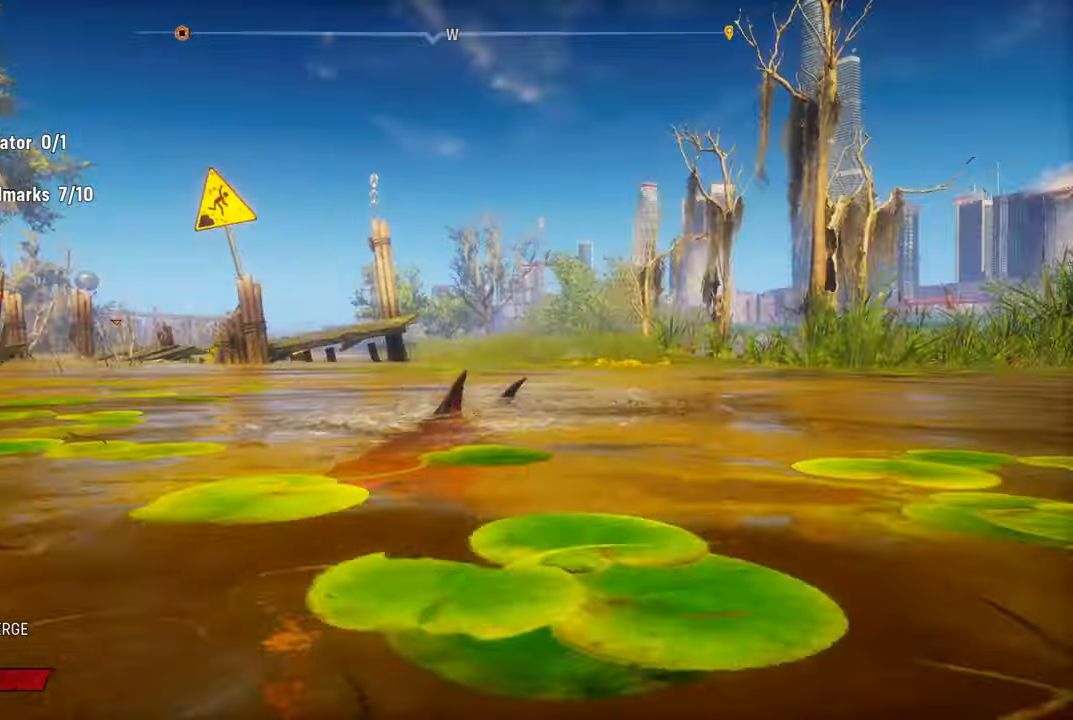
{"buttons": [], "left_stick": "center", "right_stick": "right", "events": [[60, "right_stick", "center"], [320, "right_stick", "right"]]}
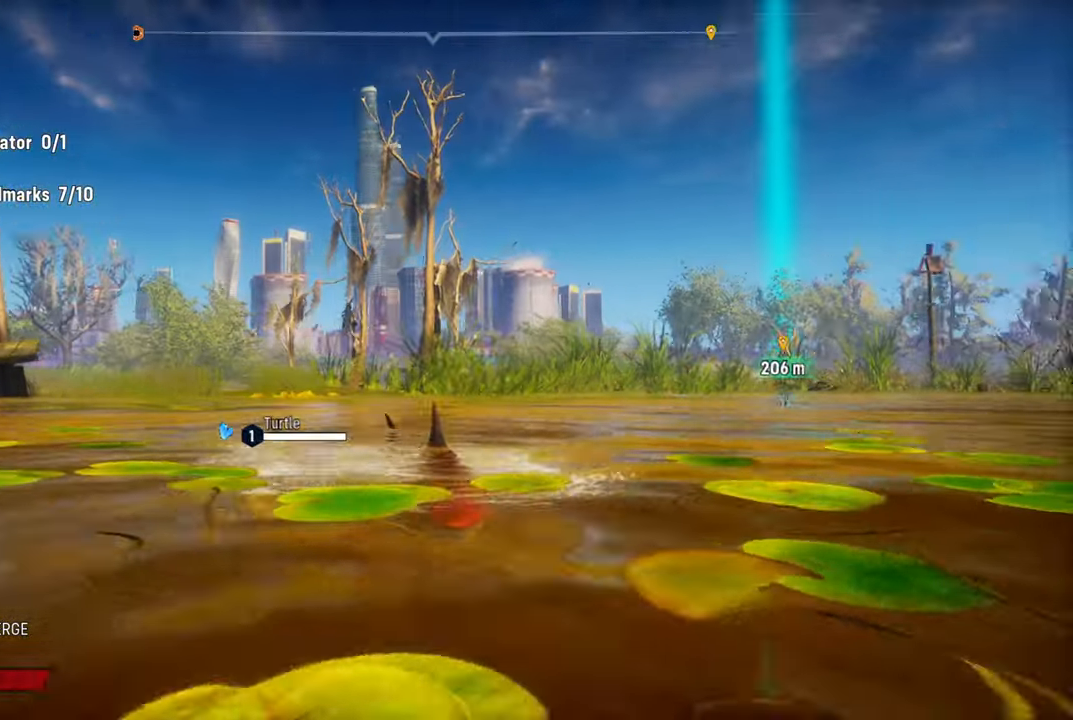
{"buttons": [], "left_stick": "center", "right_stick": "center", "events": [[80, "right_stick", "center"]]}
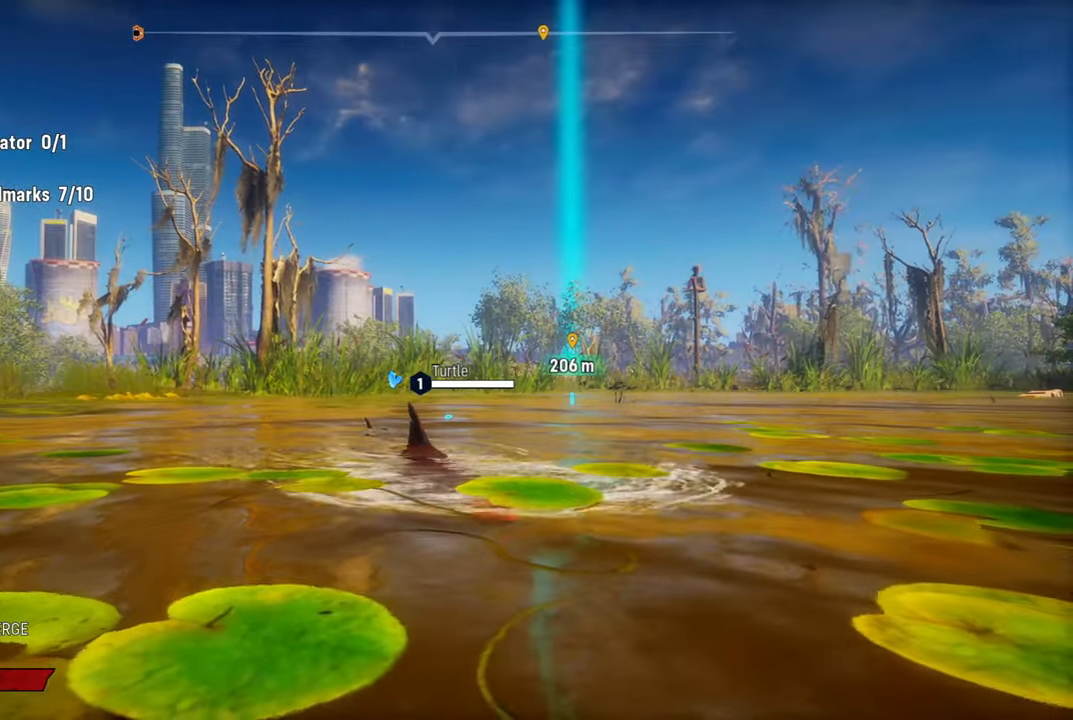
{"buttons": ["L2"], "left_stick": "up", "right_stick": "center", "events": [[140, "left_stick", "up"], [160, "L2", "down"]]}
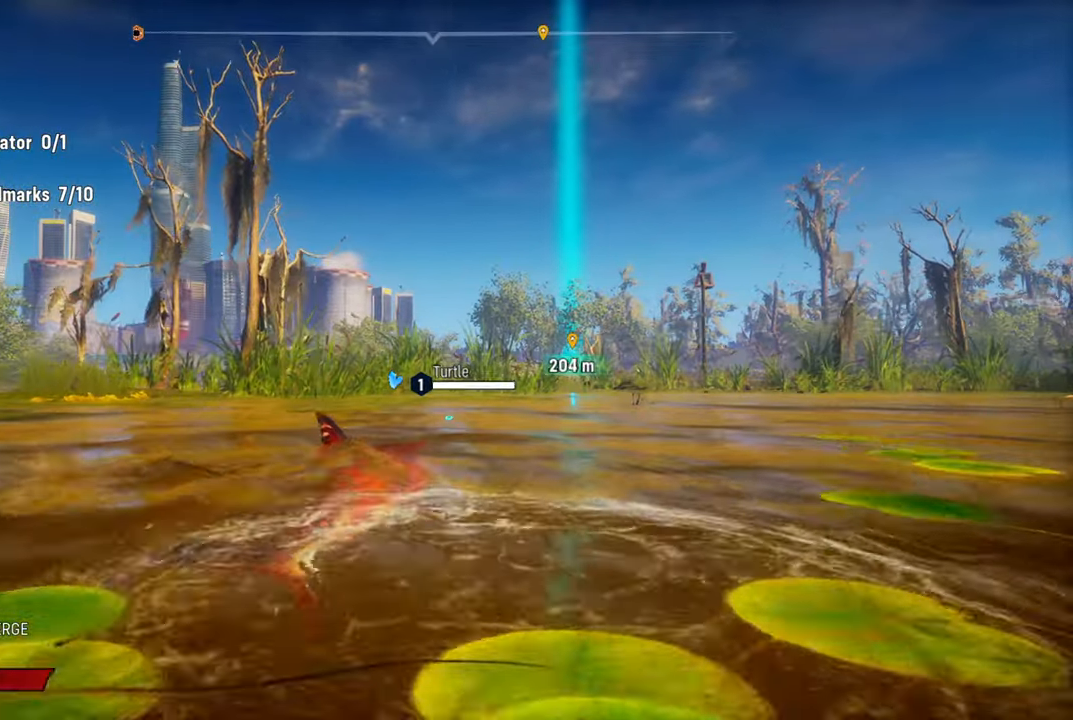
{"buttons": ["L2"], "left_stick": "up", "right_stick": "center", "events": [[160, "right_stick", "right"], [380, "right_stick", "center"]]}
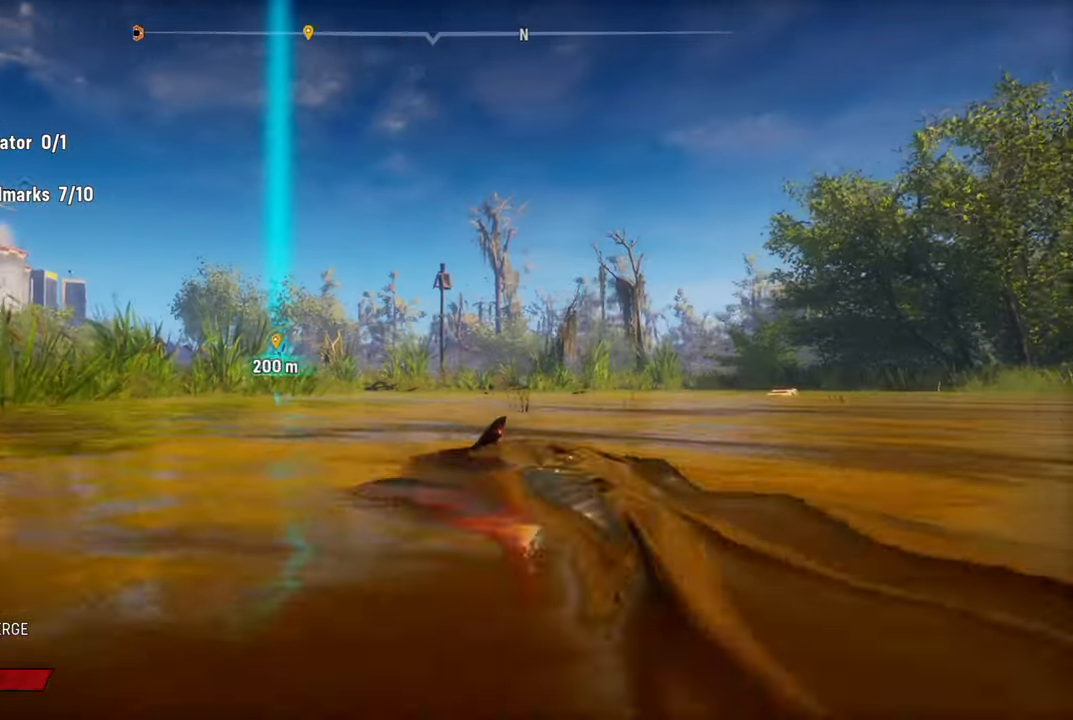
{"buttons": ["L2"], "left_stick": "up-left", "right_stick": "center", "events": [[60, "left_stick", "up-left"]]}